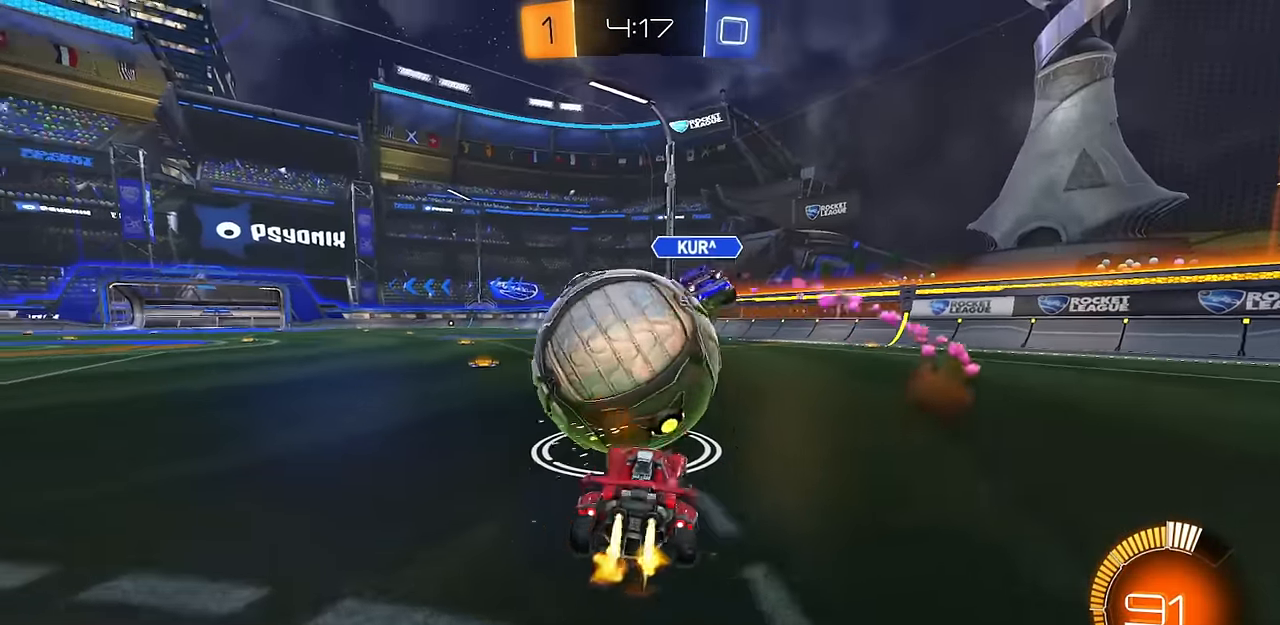
Gameplay with a controller (PlayStation layout); each line is a JSON object with the inputs held at the frame after it. "events" lists button and stick changes between this image and that frame as [ms after this image, input, new state], when the widget could be followed in between.
{"buttons": ["CIRCLE", "R2"], "left_stick": "center", "right_stick": "center", "events": [[351, "left_stick", "center"]]}
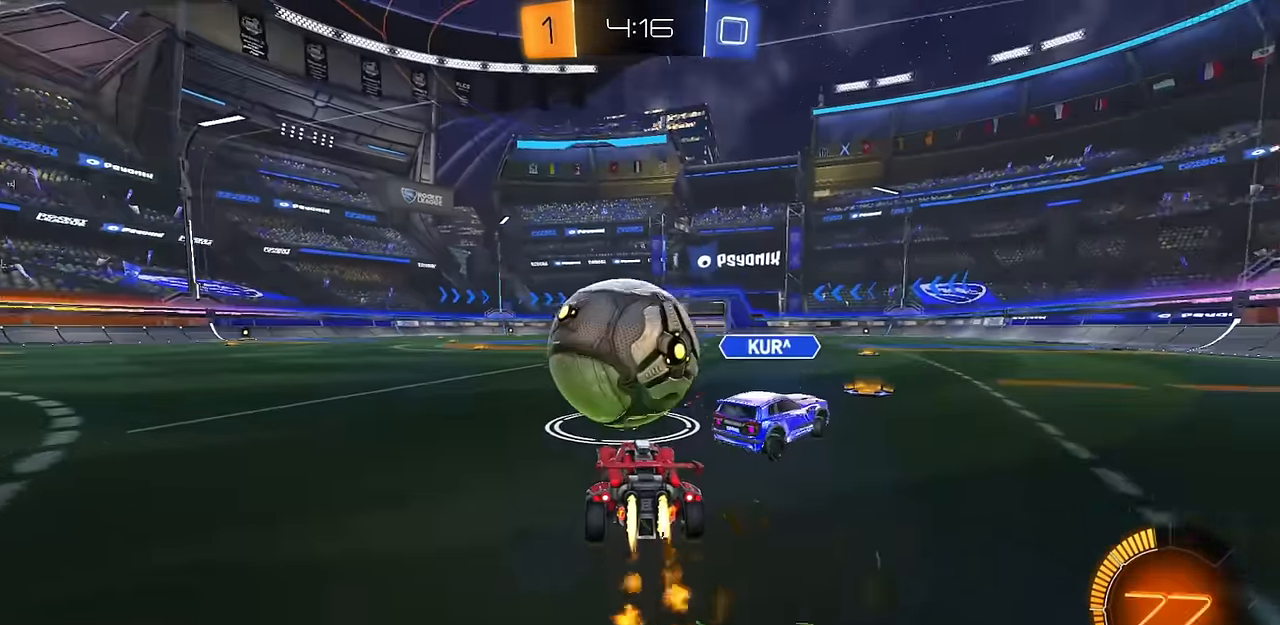
{"buttons": ["CIRCLE", "L1", "R2"], "left_stick": "down-right", "right_stick": "center", "events": [[50, "CROSS", "down"], [83, "L1", "down"], [83, "left_stick", "up-right"], [100, "CROSS", "up"], [150, "CROSS", "down"], [217, "left_stick", "right"], [250, "L1", "up"], [317, "left_stick", "down-right"], [333, "CROSS", "up"], [400, "L1", "down"]]}
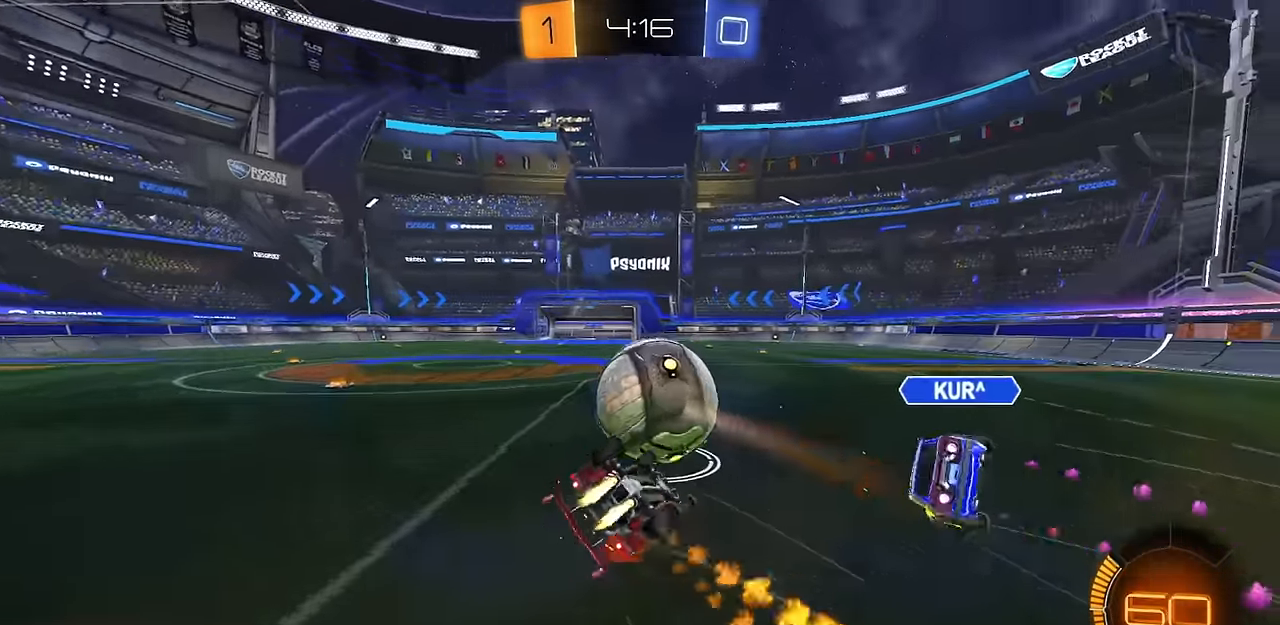
{"buttons": ["CIRCLE", "TRIANGLE", "R2"], "left_stick": "down-left", "right_stick": "center", "events": [[17, "L1", "up"], [84, "L1", "down"], [150, "left_stick", "down-left"], [467, "L1", "up"], [484, "TRIANGLE", "down"]]}
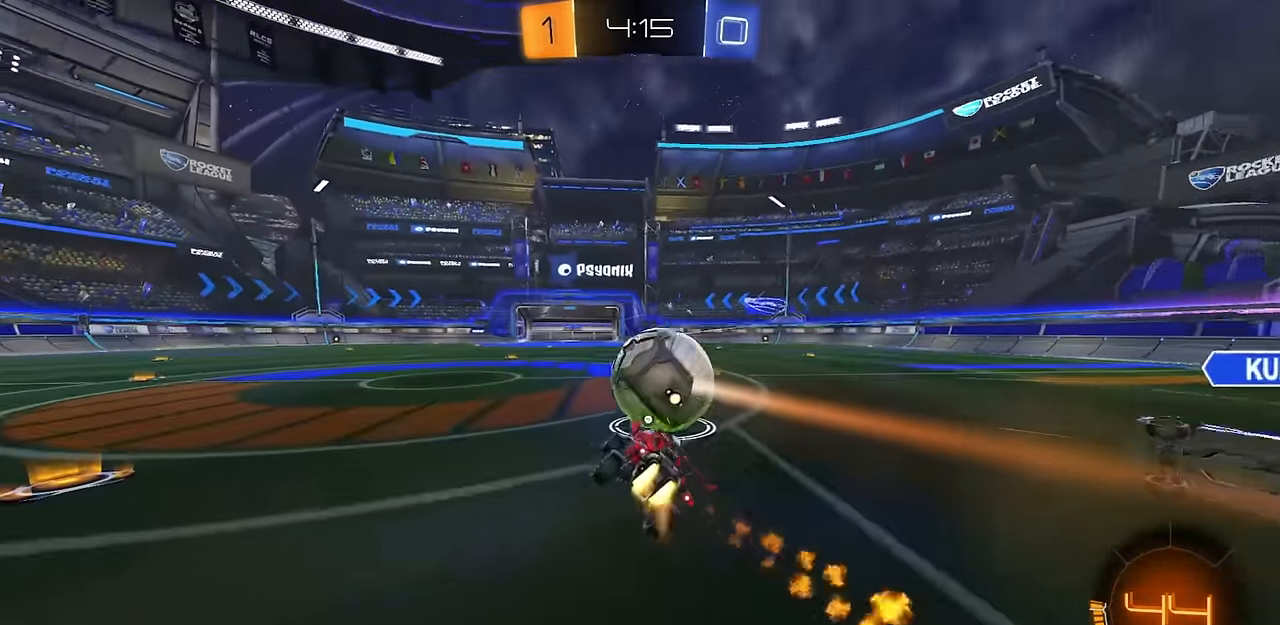
{"buttons": ["R2"], "left_stick": "right", "right_stick": "center", "events": [[16, "left_stick", "left"], [66, "TRIANGLE", "up"], [233, "left_stick", "center"], [333, "left_stick", "right"], [450, "CIRCLE", "up"]]}
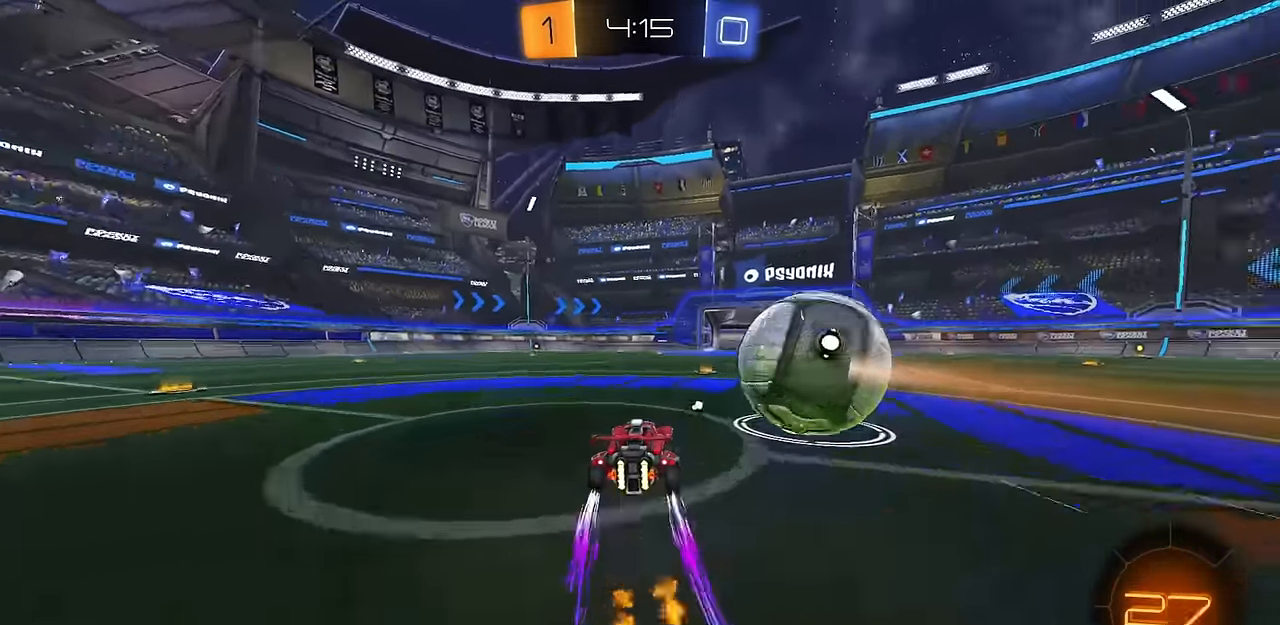
{"buttons": ["CIRCLE", "R1", "R2"], "left_stick": "left", "right_stick": "center", "events": [[100, "left_stick", "center"], [117, "CIRCLE", "down"], [150, "left_stick", "up-left"], [184, "TRIANGLE", "down"], [301, "TRIANGLE", "up"], [317, "left_stick", "center"], [434, "left_stick", "left"], [501, "R1", "down"]]}
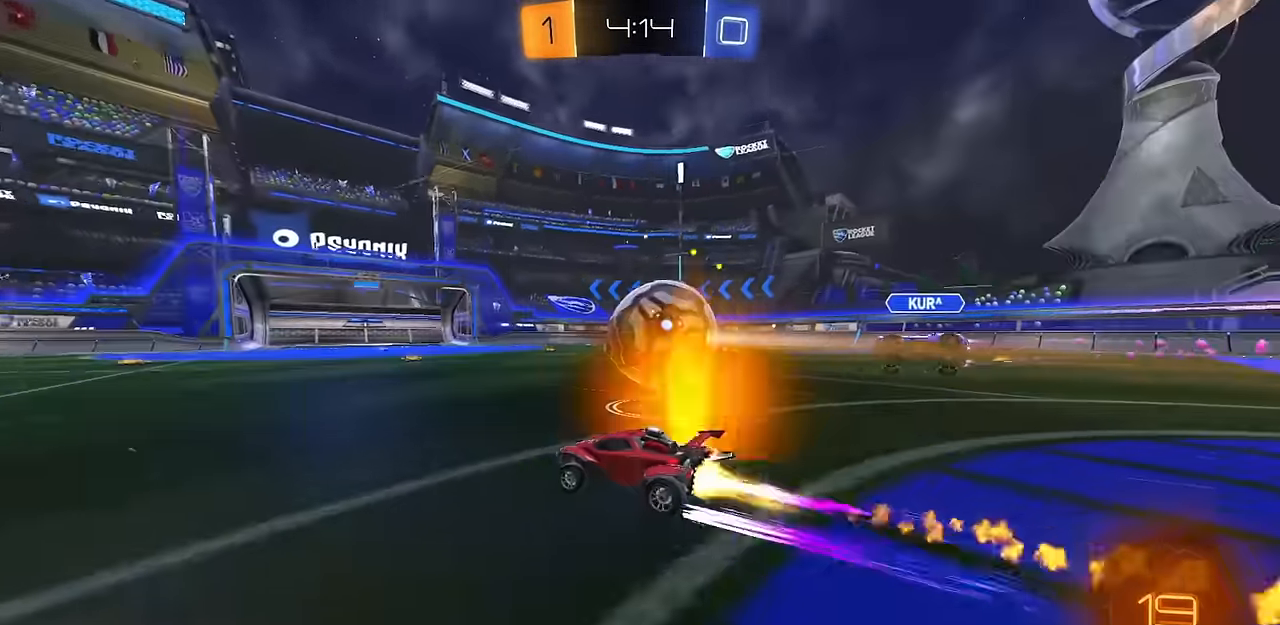
{"buttons": ["CIRCLE", "R2"], "left_stick": "left", "right_stick": "center", "events": [[33, "TRIANGLE", "down"], [100, "R1", "up"], [117, "TRIANGLE", "up"]]}
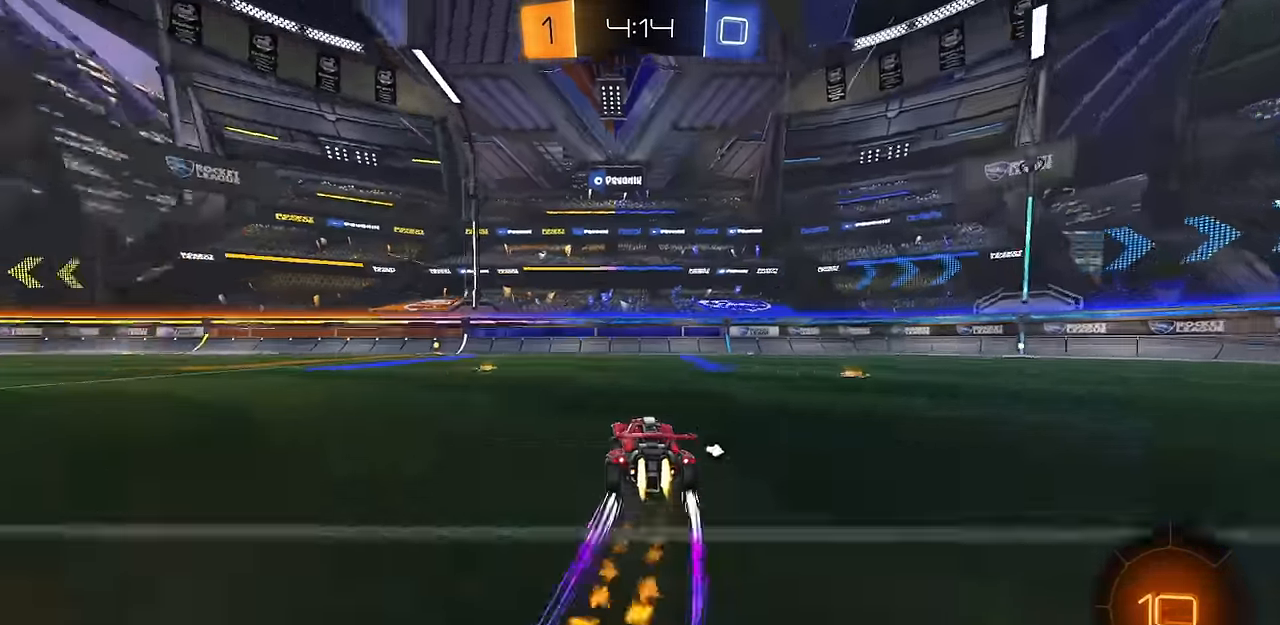
{"buttons": ["CIRCLE", "R2"], "left_stick": "down", "right_stick": "center", "events": [[34, "CROSS", "down"], [50, "L1", "down"], [50, "left_stick", "up-left"], [67, "CROSS", "up"], [84, "CIRCLE", "up"], [100, "CIRCLE", "down"], [100, "CROSS", "down"], [184, "L1", "up"], [184, "left_stick", "down"], [317, "CROSS", "up"]]}
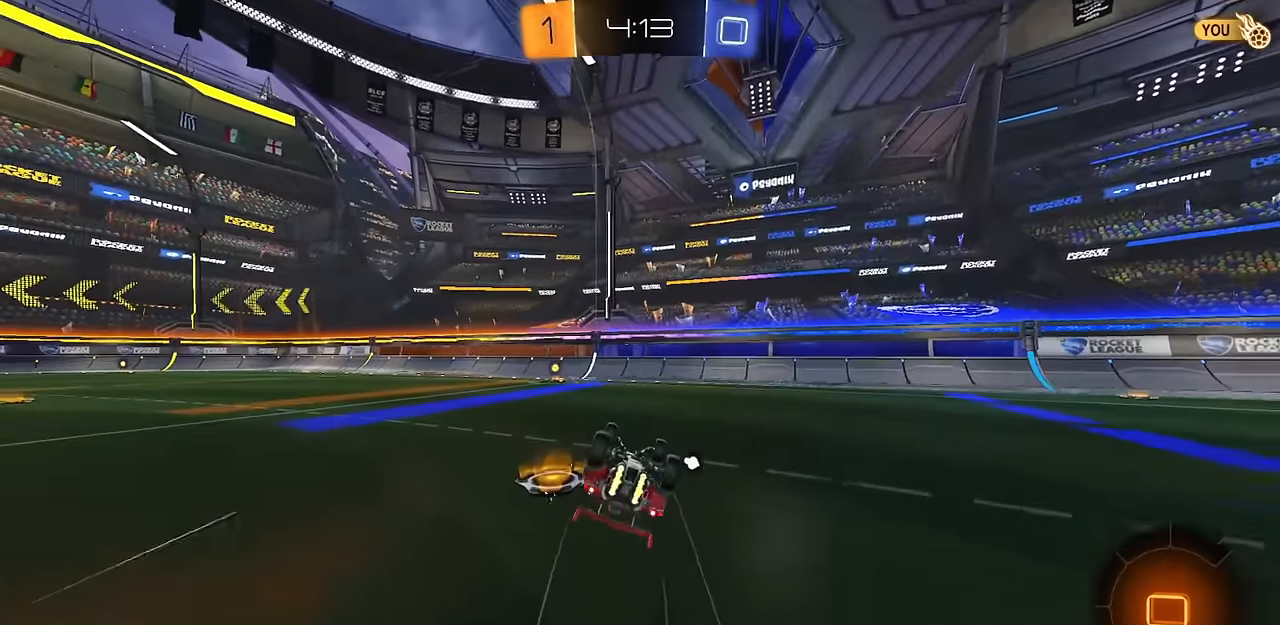
{"buttons": ["CIRCLE", "R2"], "left_stick": "left", "right_stick": "center", "events": [[33, "TRIANGLE", "down"], [133, "L1", "down"], [150, "TRIANGLE", "up"], [283, "left_stick", "down-left"], [383, "left_stick", "left"], [500, "L1", "up"]]}